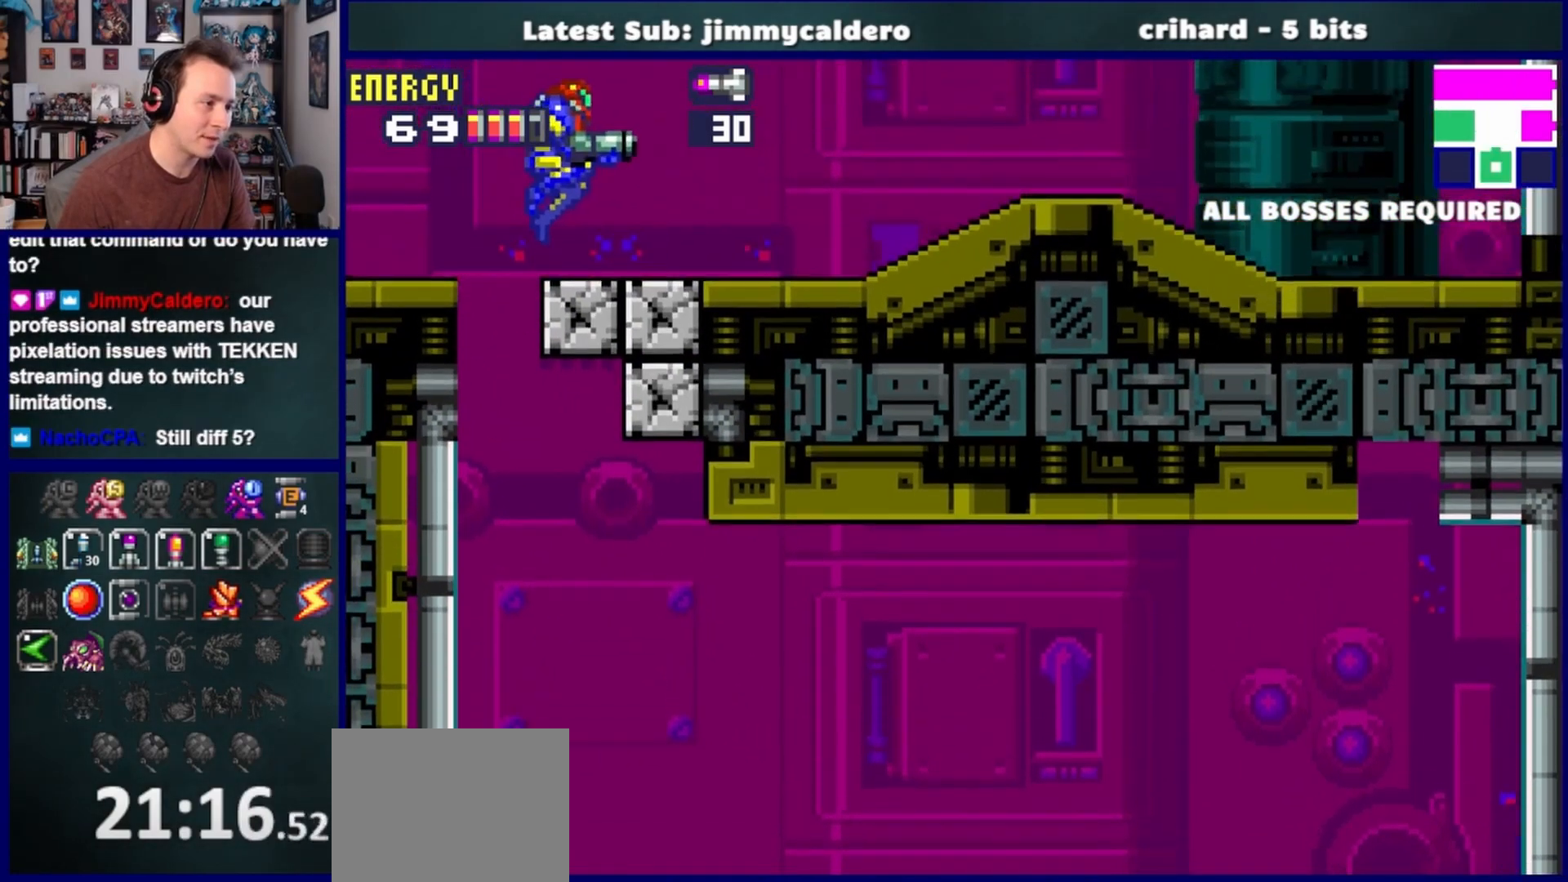
Gameplay with a controller (PlayStation layout); each line is a JSON object with the inputs held at the frame after it. "events" lists button and stick changes between this image and that frame as [ms after this image, input, new state], when the widget could be followed in between. Not read: L2 R2.
{"buttons": ["DPAD_RIGHT"], "left_stick": "center", "right_stick": "center", "events": [[150, "CROSS", "up"]]}
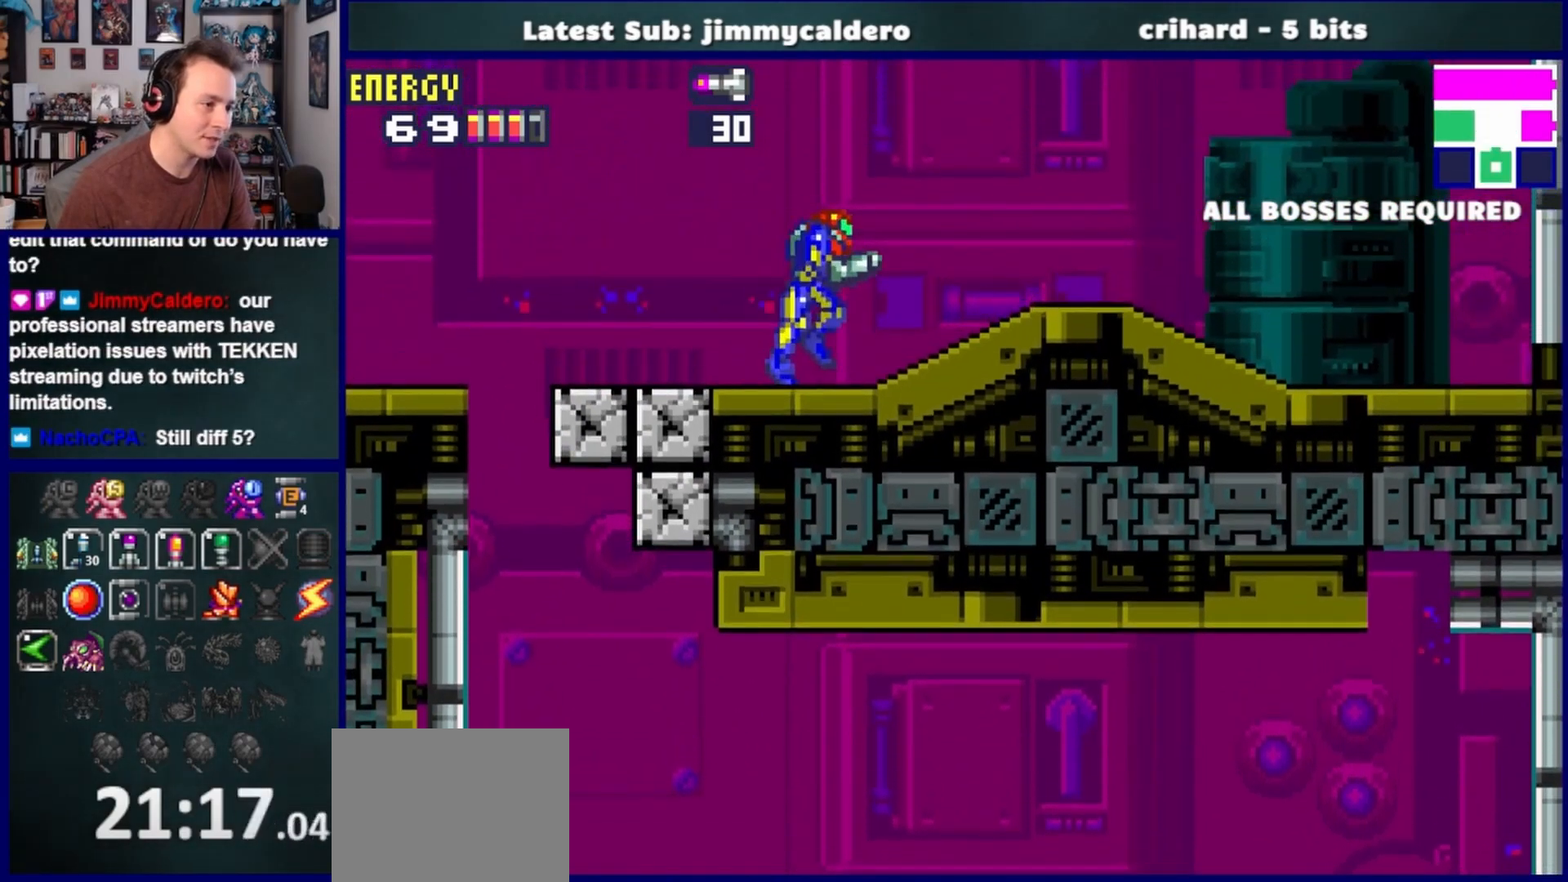
{"buttons": ["DPAD_RIGHT"], "left_stick": "center", "right_stick": "center", "events": []}
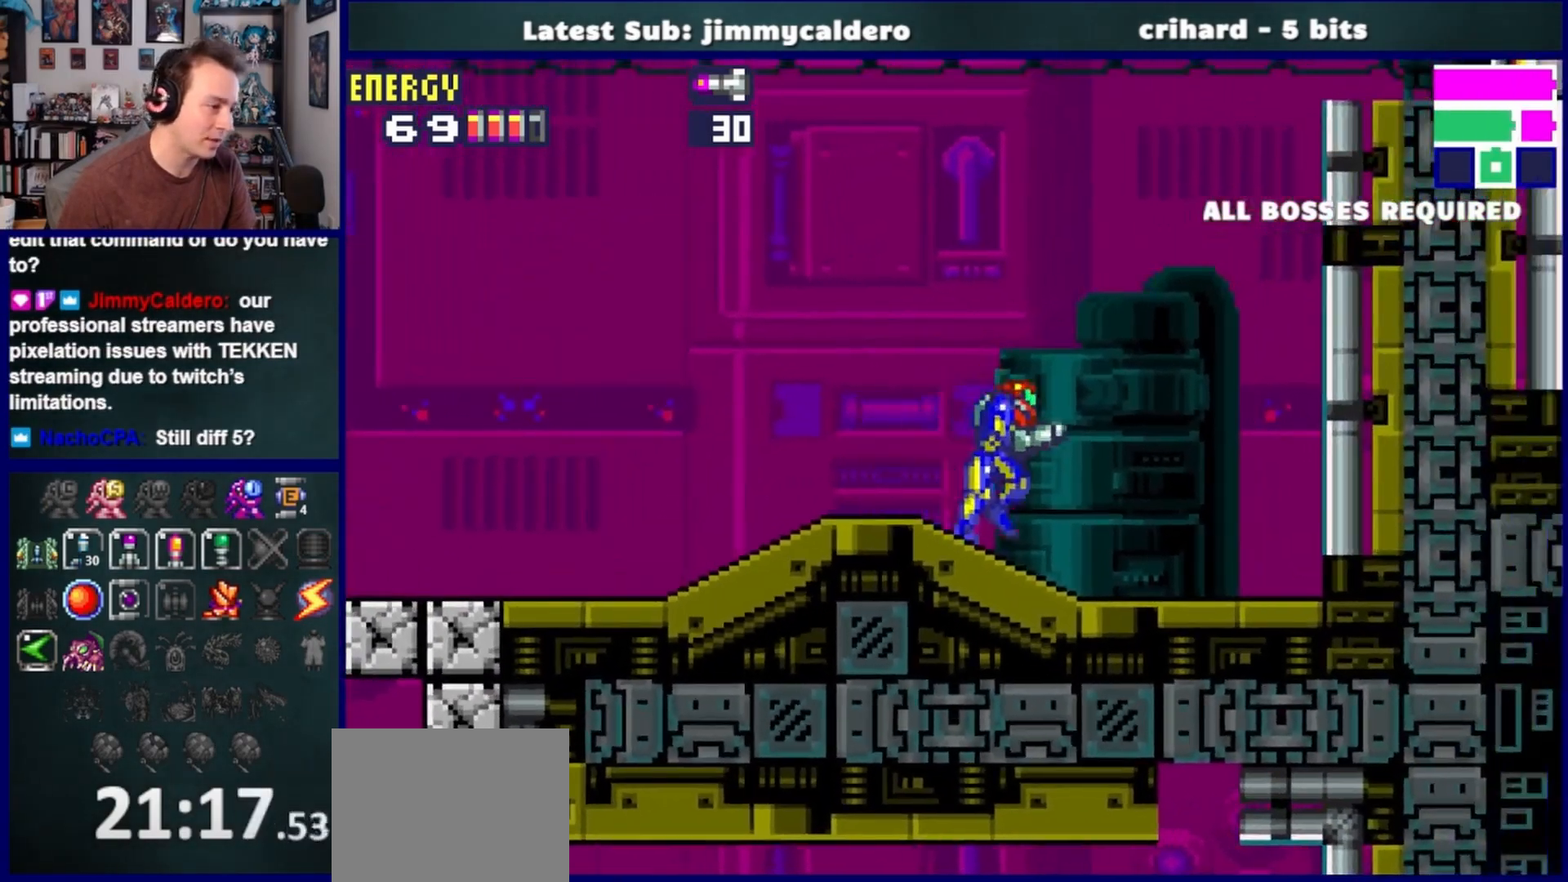
{"buttons": ["DPAD_RIGHT"], "left_stick": "center", "right_stick": "center", "events": []}
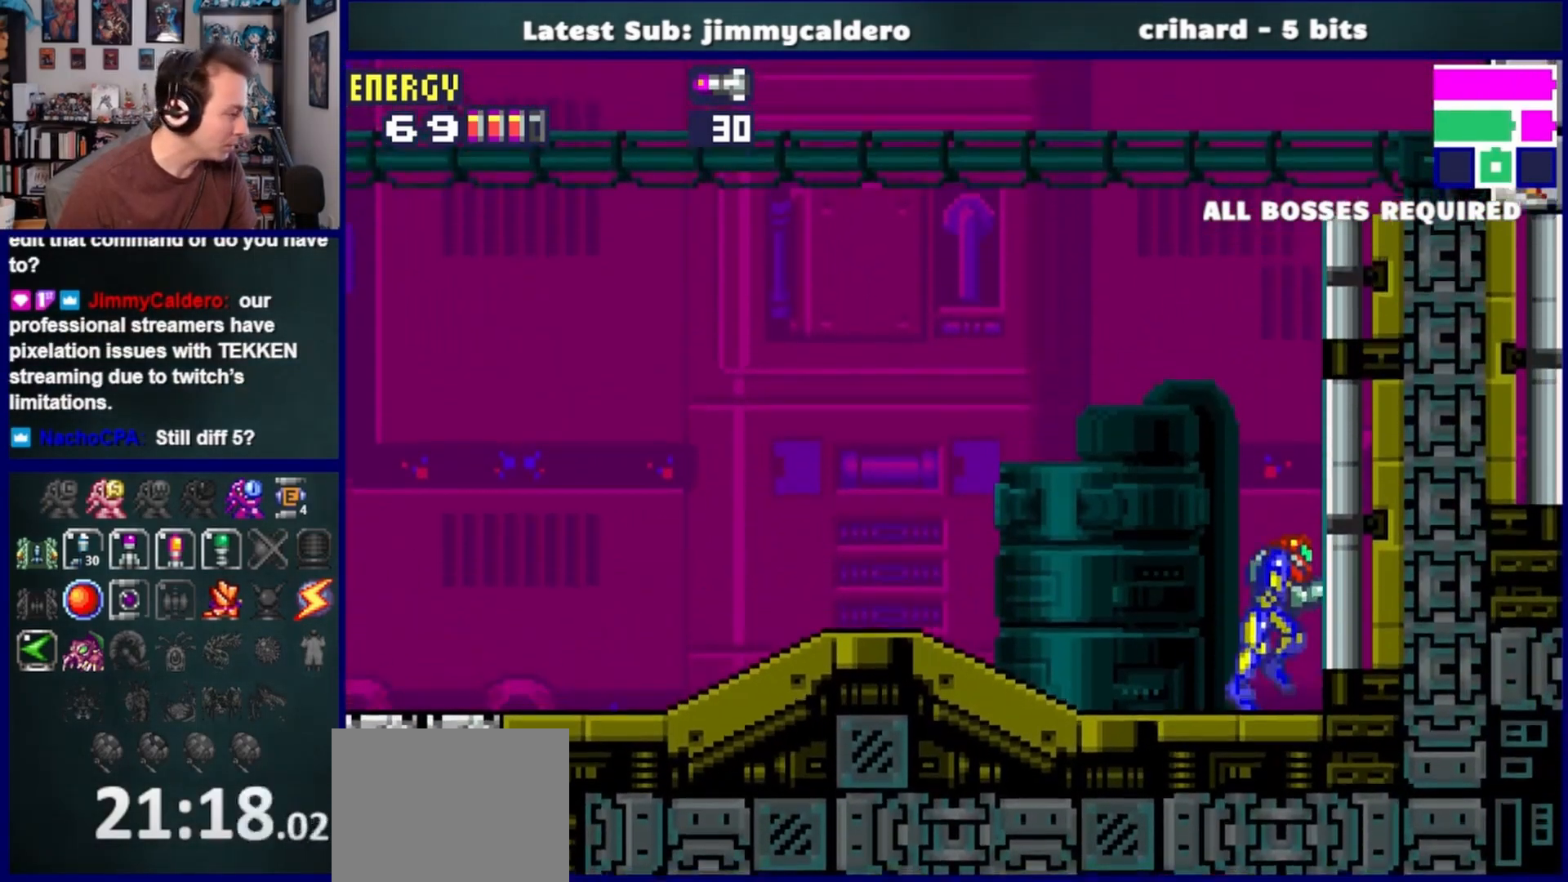
{"buttons": [], "left_stick": "center", "right_stick": "center", "events": [[367, "DPAD_RIGHT", "up"]]}
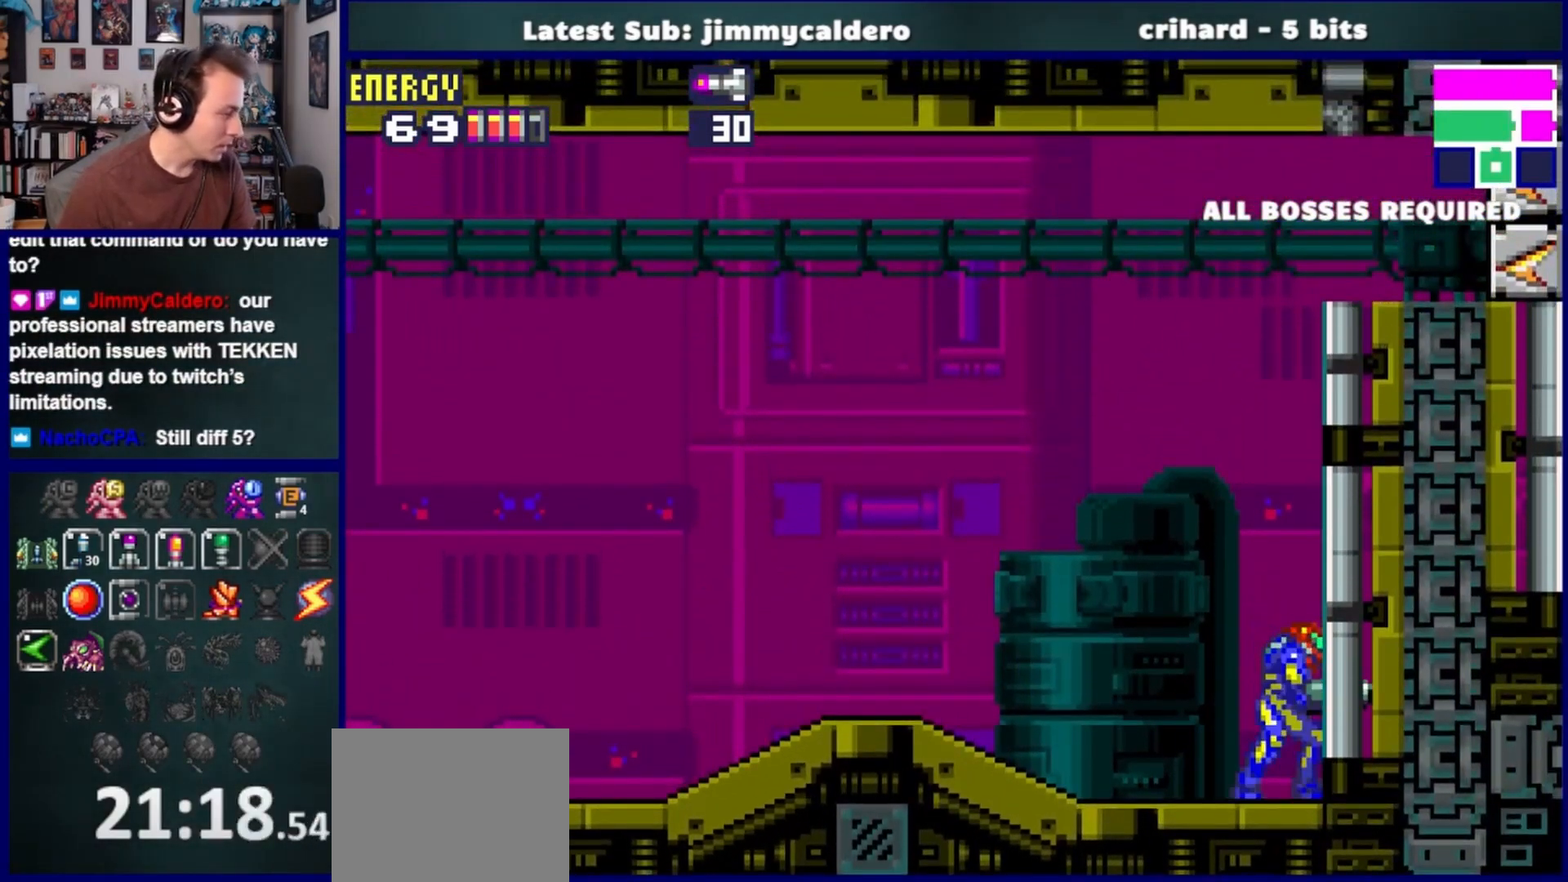
{"buttons": [], "left_stick": "center", "right_stick": "center", "events": []}
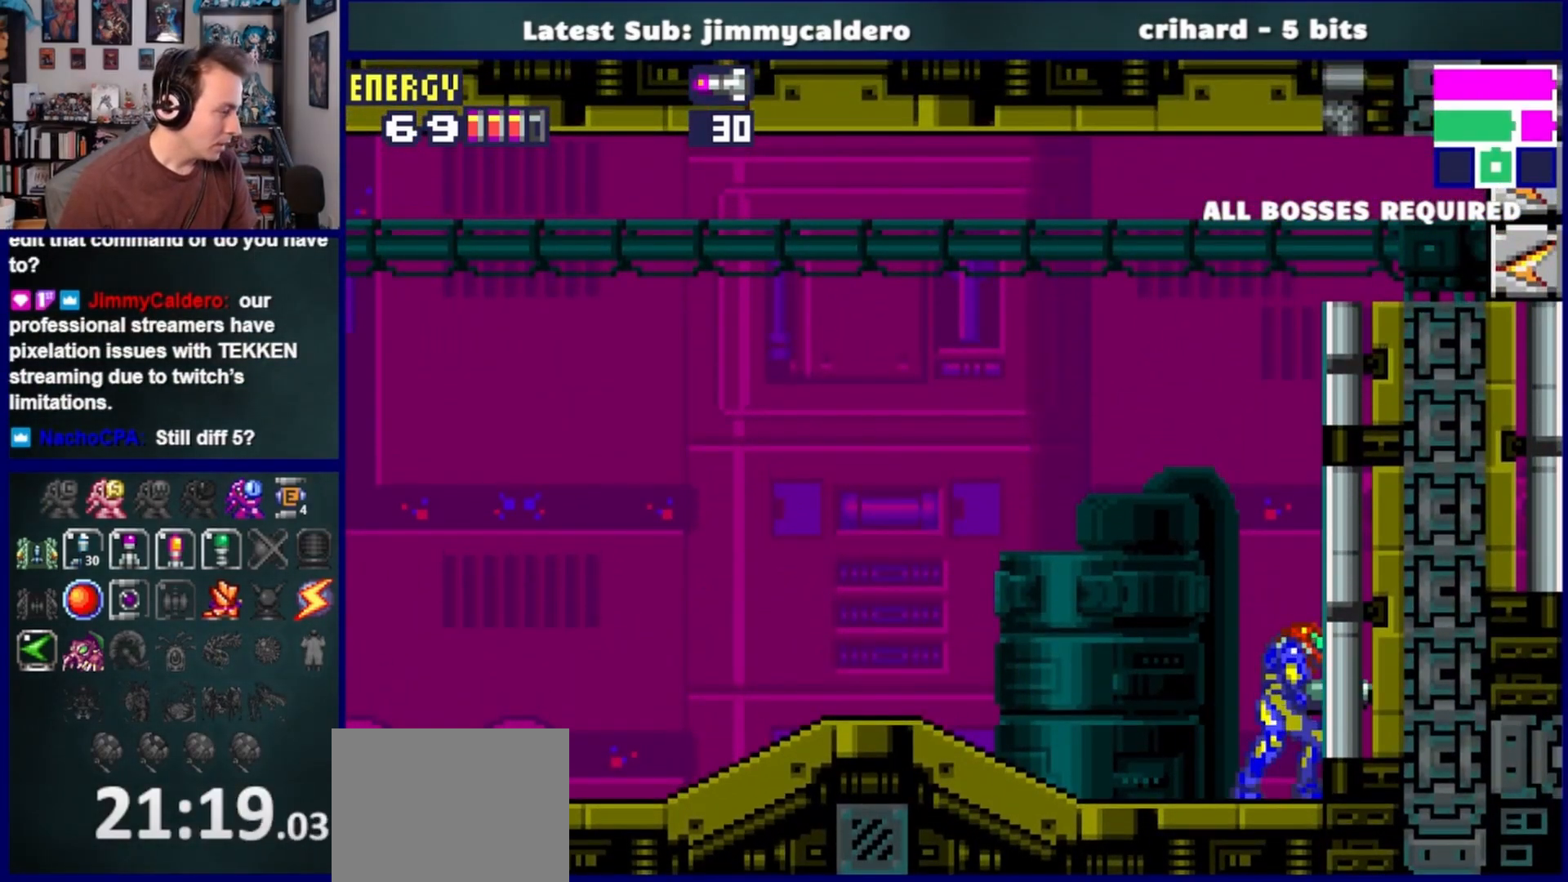
{"buttons": [], "left_stick": "center", "right_stick": "center", "events": []}
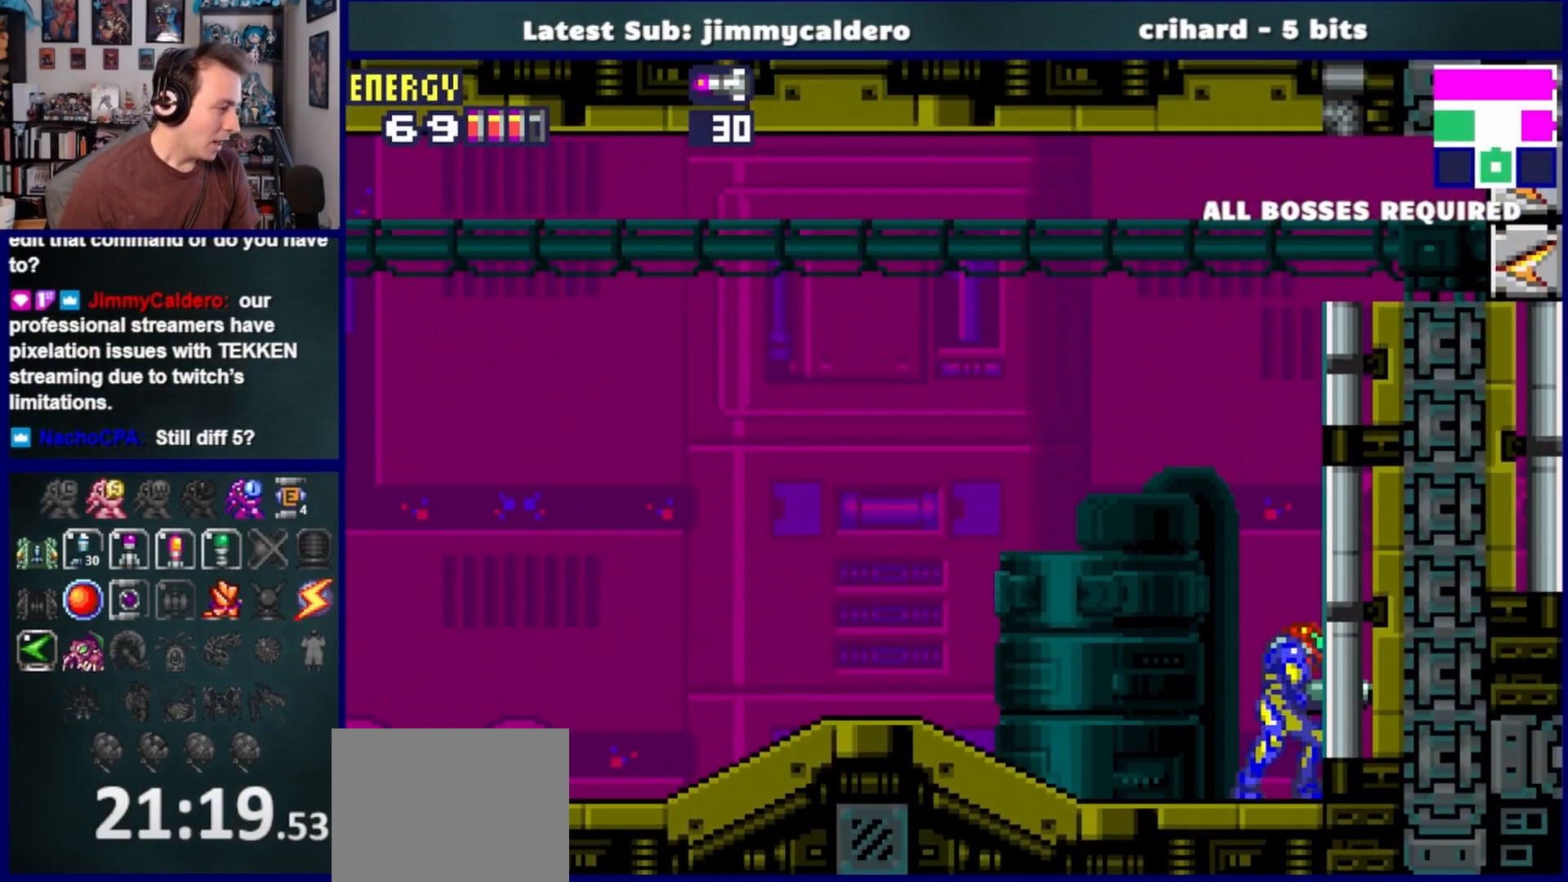
{"buttons": [], "left_stick": "center", "right_stick": "center", "events": []}
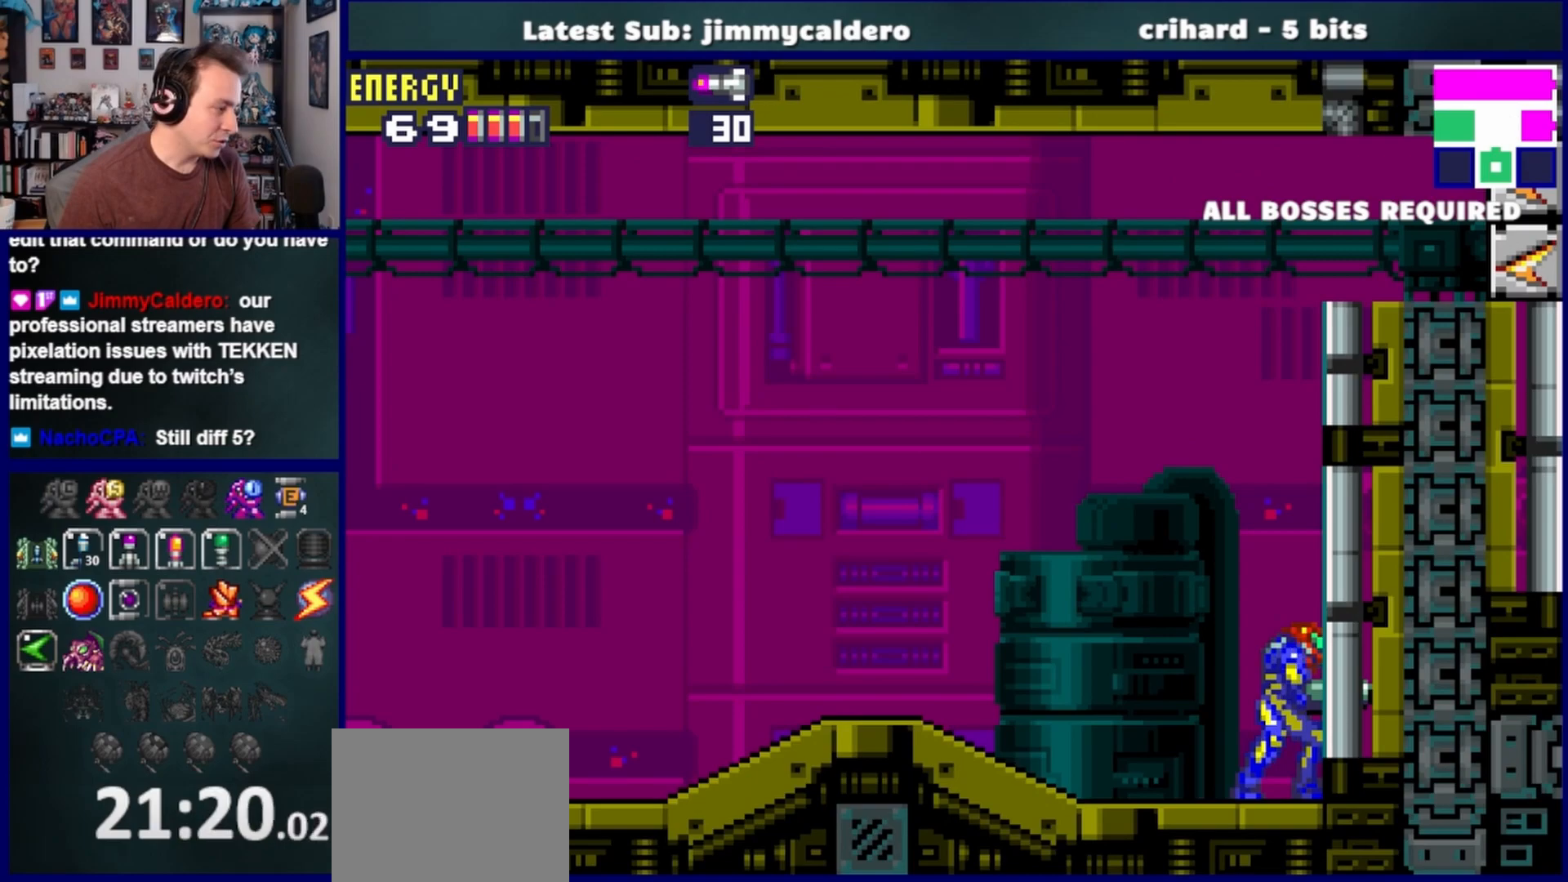
{"buttons": ["DPAD_LEFT"], "left_stick": "center", "right_stick": "center", "events": [[67, "DPAD_LEFT", "down"]]}
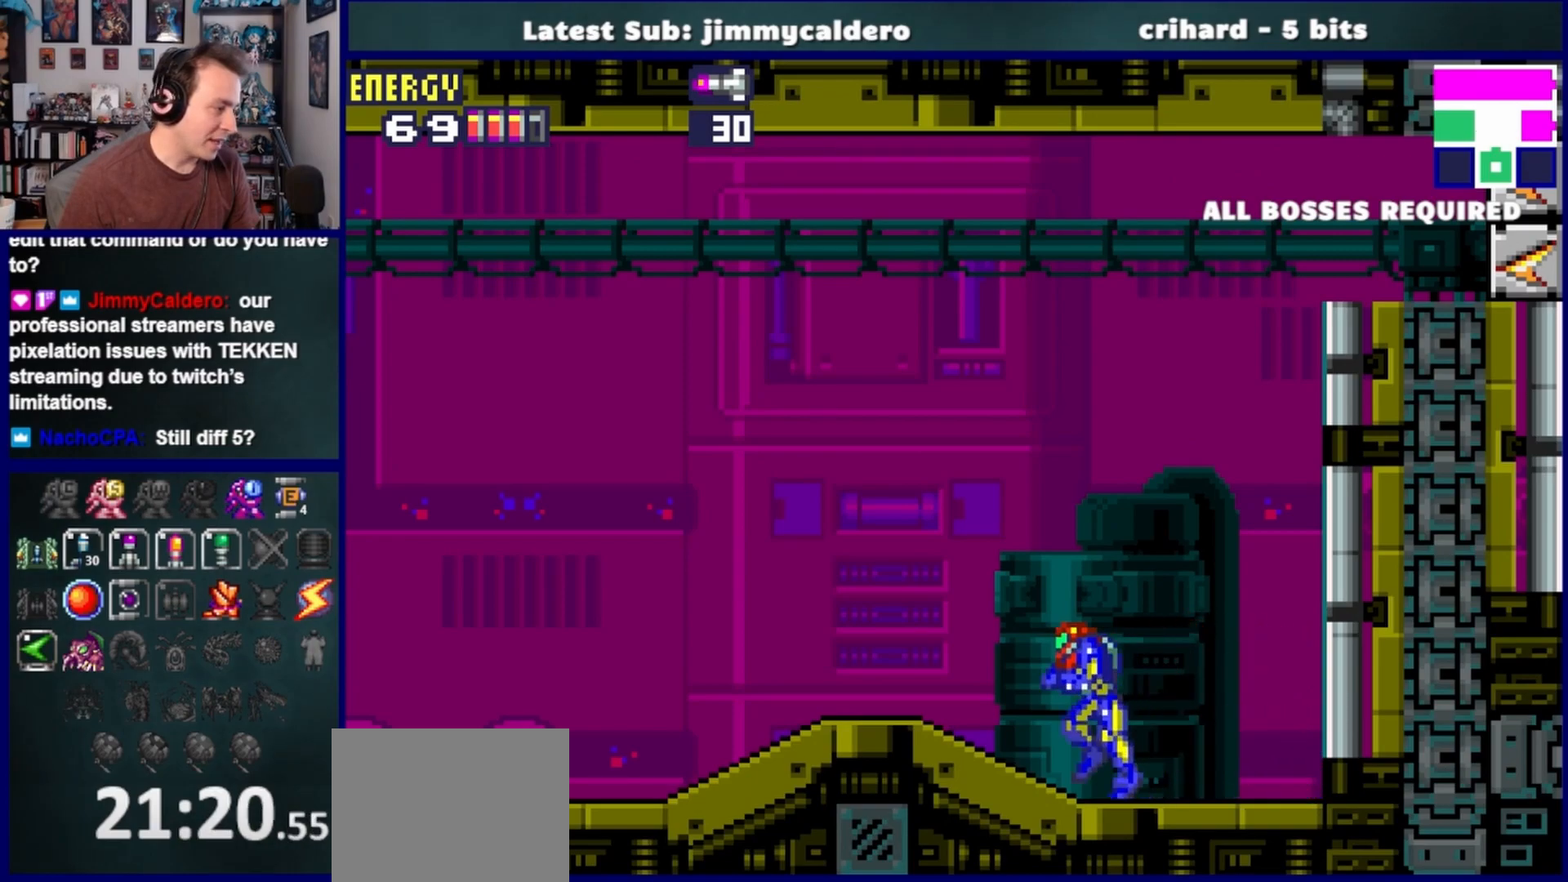
{"buttons": ["DPAD_LEFT"], "left_stick": "center", "right_stick": "center", "events": []}
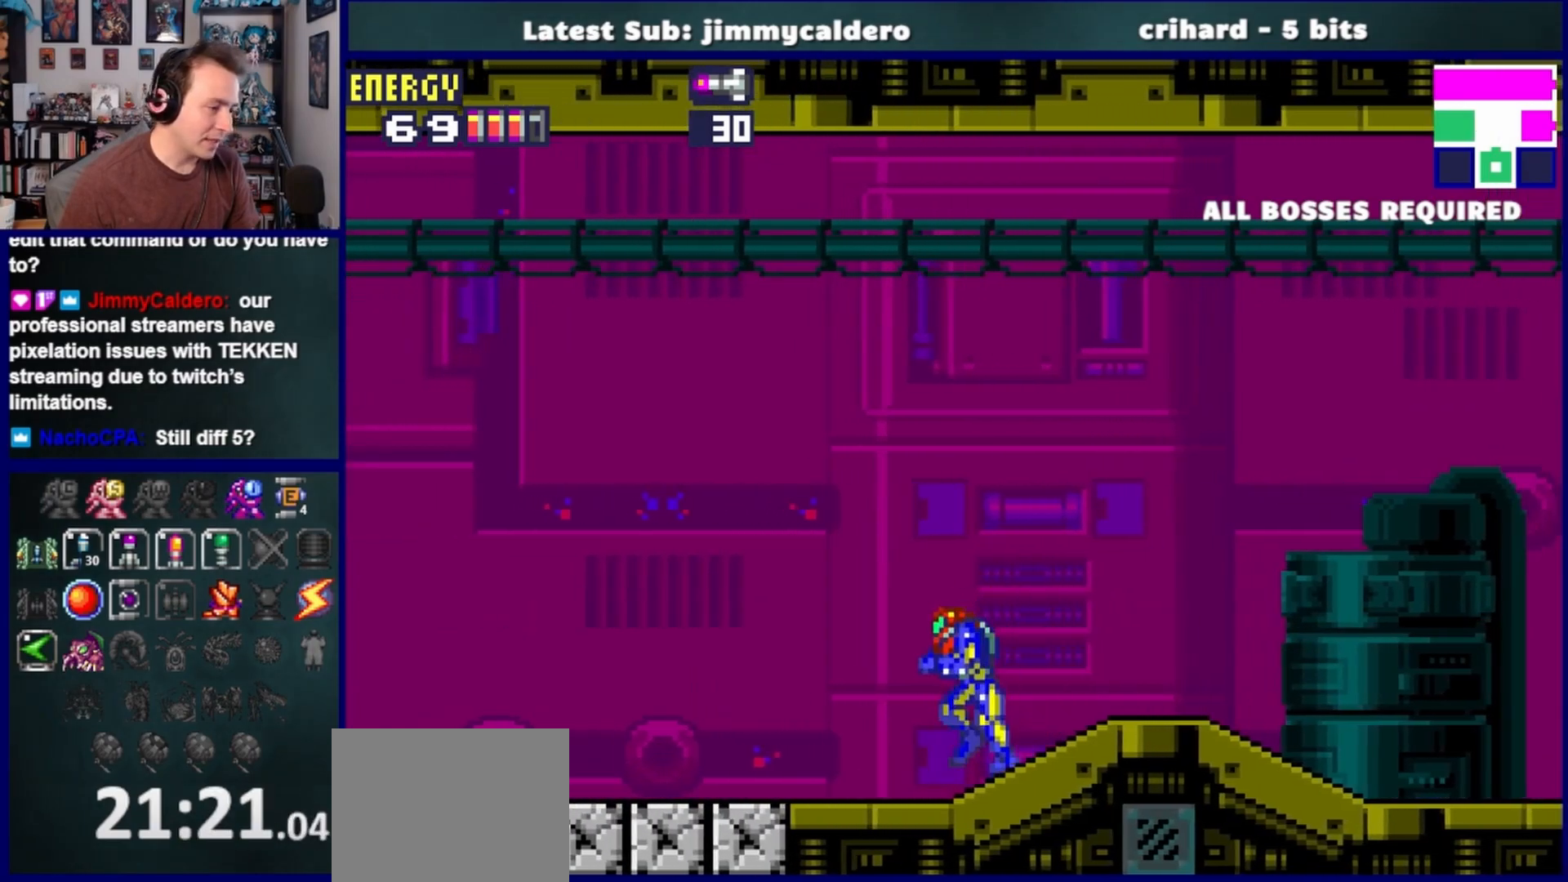
{"buttons": ["DPAD_LEFT"], "left_stick": "center", "right_stick": "center", "events": []}
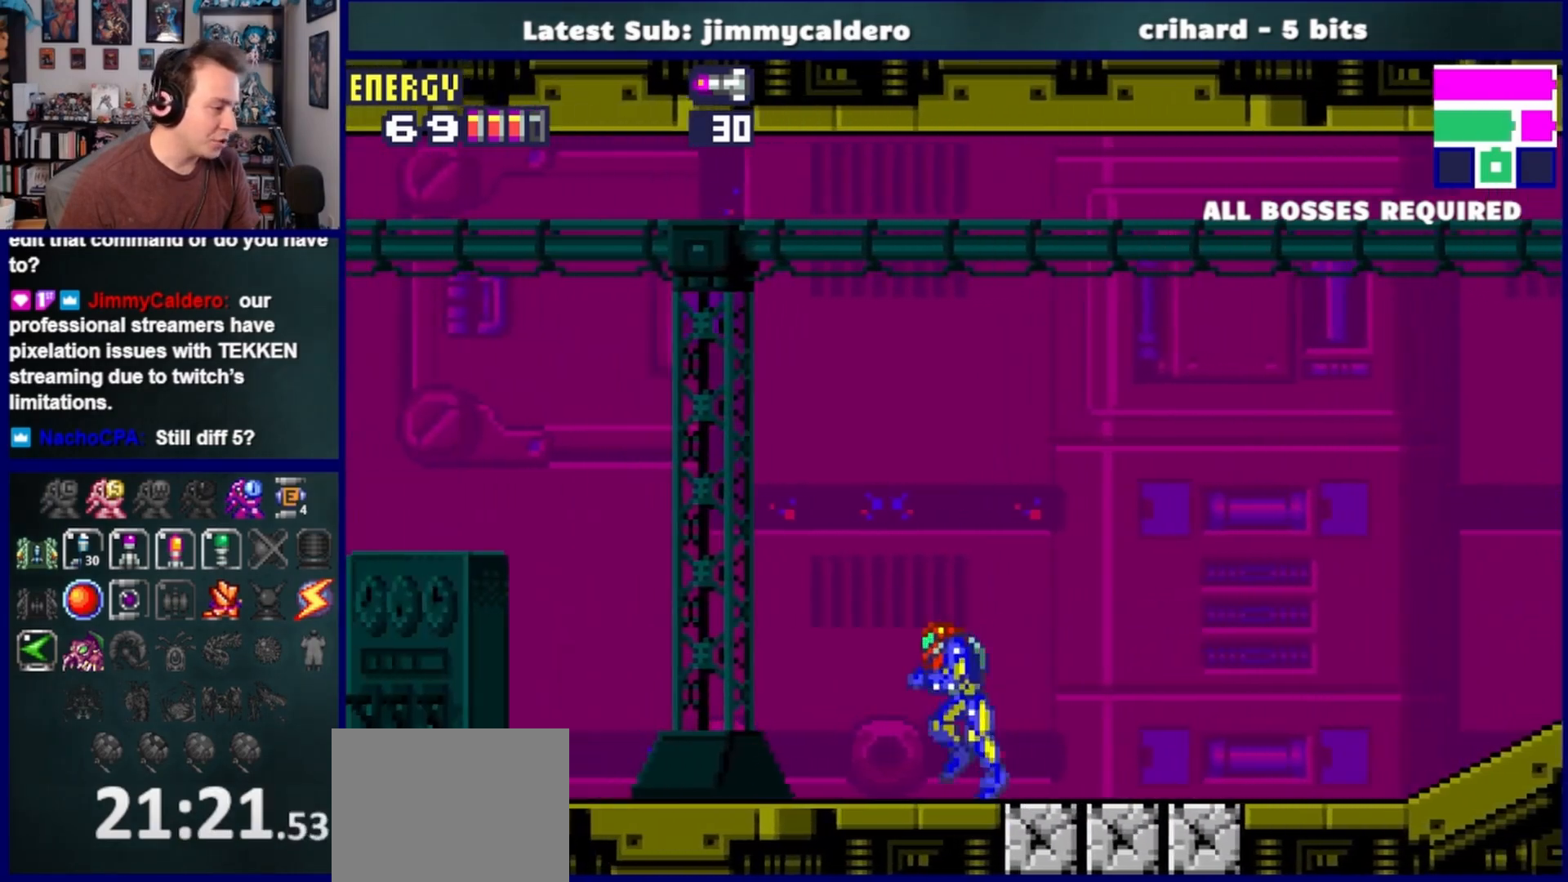
{"buttons": ["DPAD_LEFT"], "left_stick": "center", "right_stick": "center", "events": []}
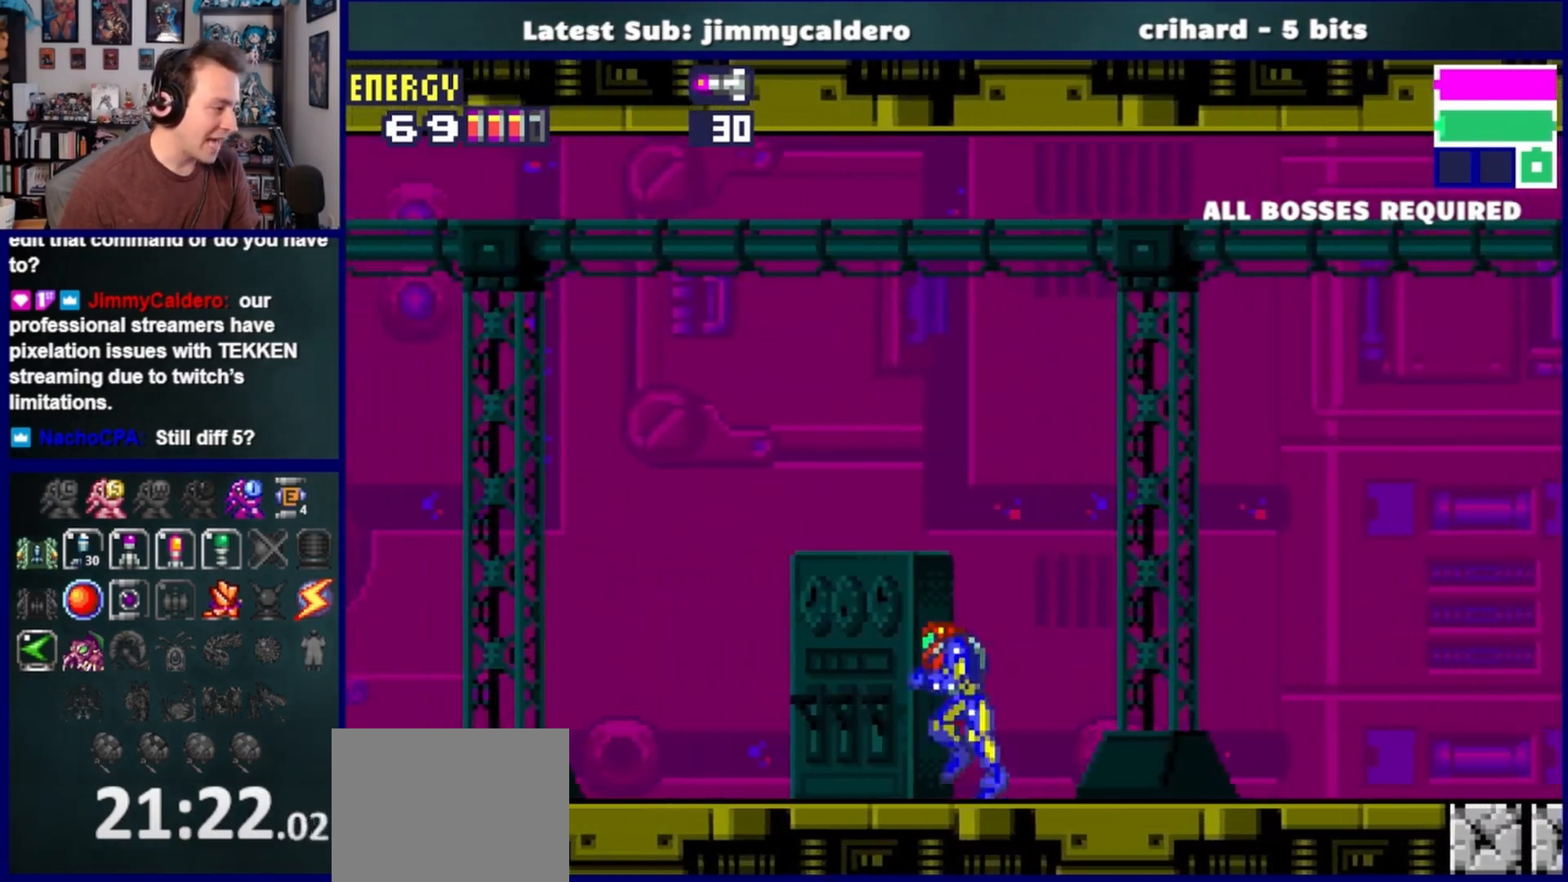
{"buttons": ["DPAD_LEFT"], "left_stick": "center", "right_stick": "center", "events": []}
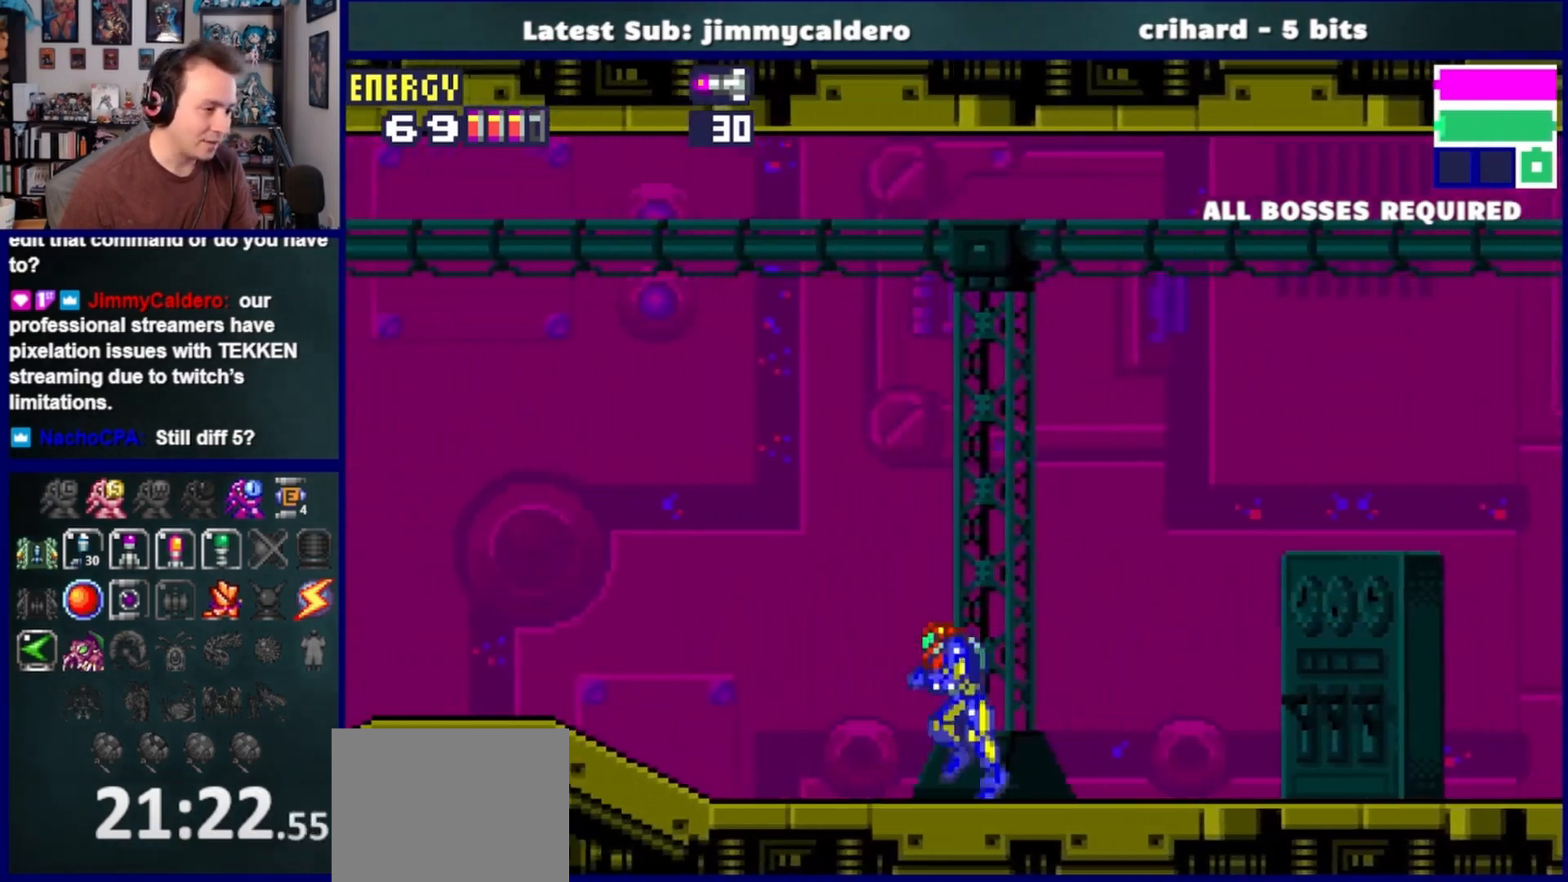
{"buttons": ["DPAD_DOWN"], "left_stick": "center", "right_stick": "center", "events": [[433, "DPAD_DOWN", "down"], [433, "DPAD_LEFT", "up"]]}
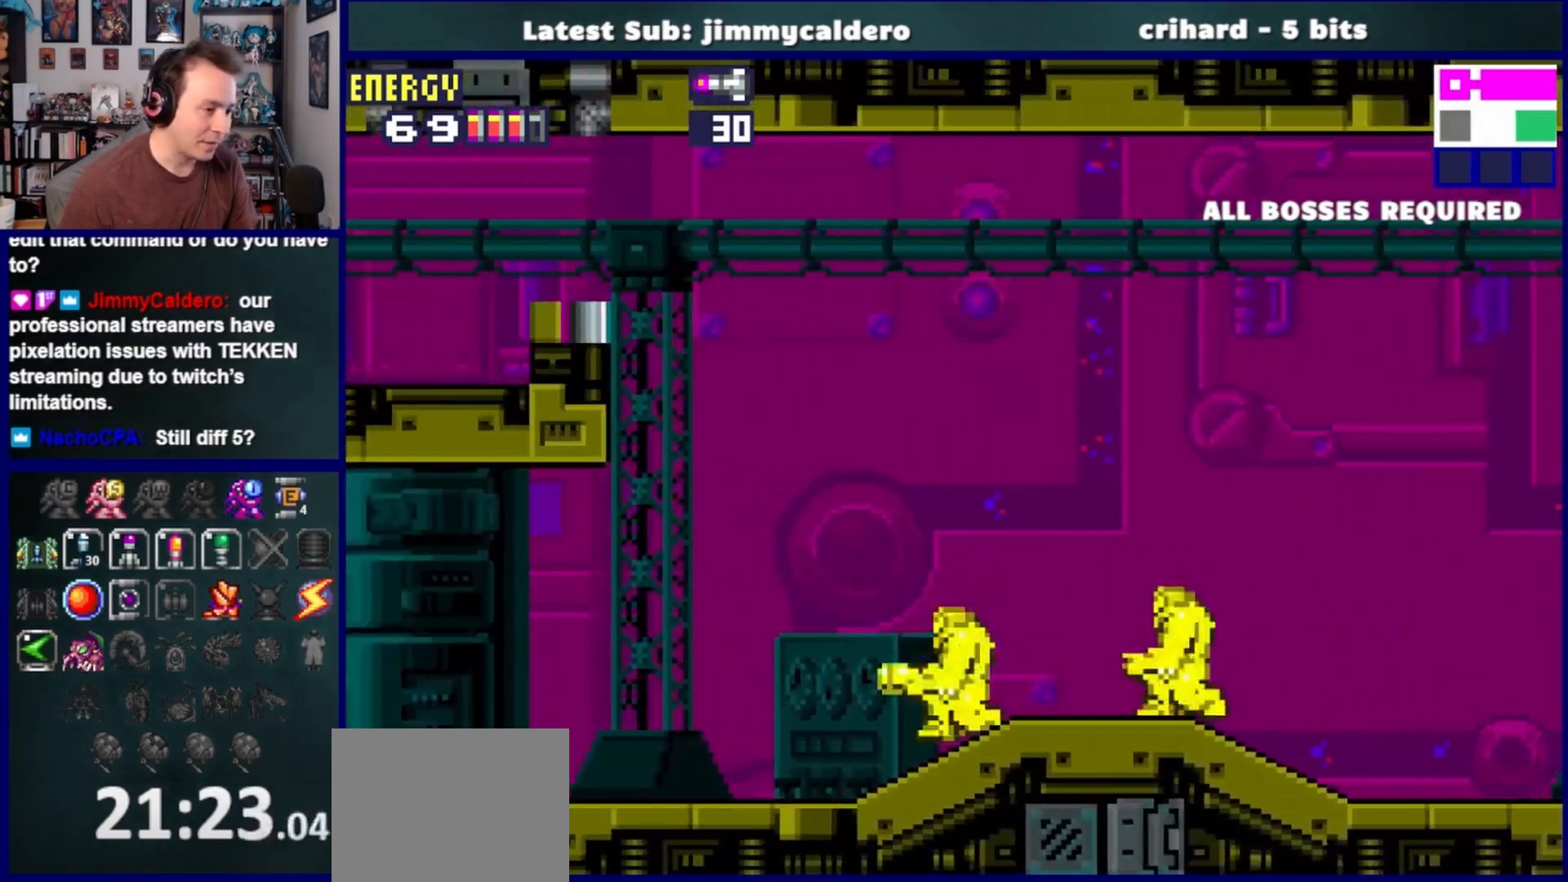
{"buttons": ["CROSS", "DPAD_LEFT"], "left_stick": "center", "right_stick": "center", "events": [[67, "DPAD_LEFT", "down"], [100, "DPAD_DOWN", "up"], [400, "CROSS", "down"]]}
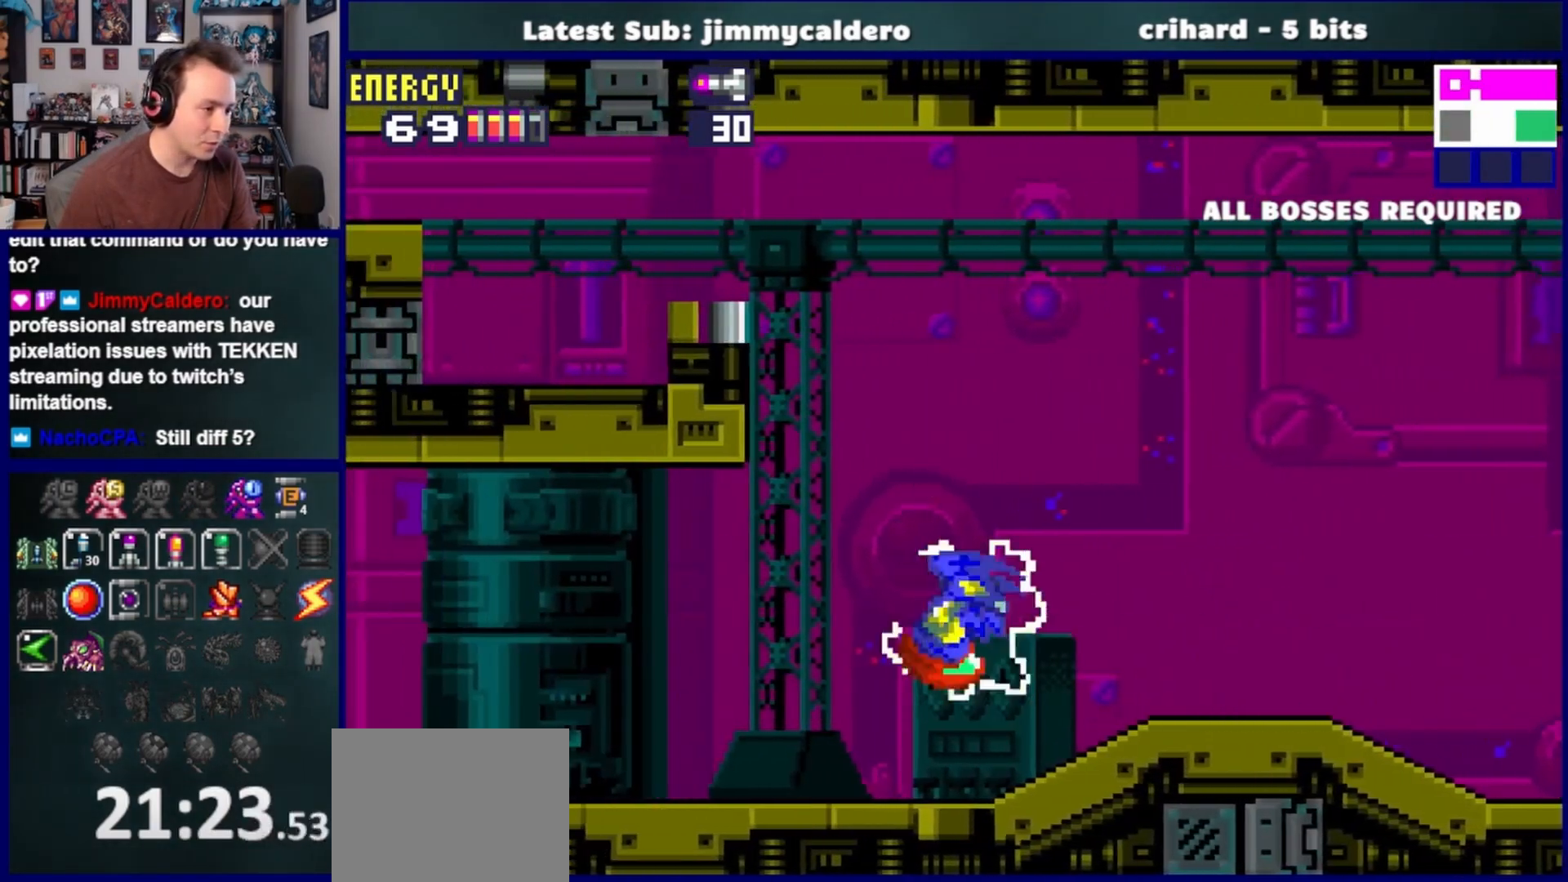
{"buttons": ["CROSS", "DPAD_LEFT"], "left_stick": "center", "right_stick": "center", "events": []}
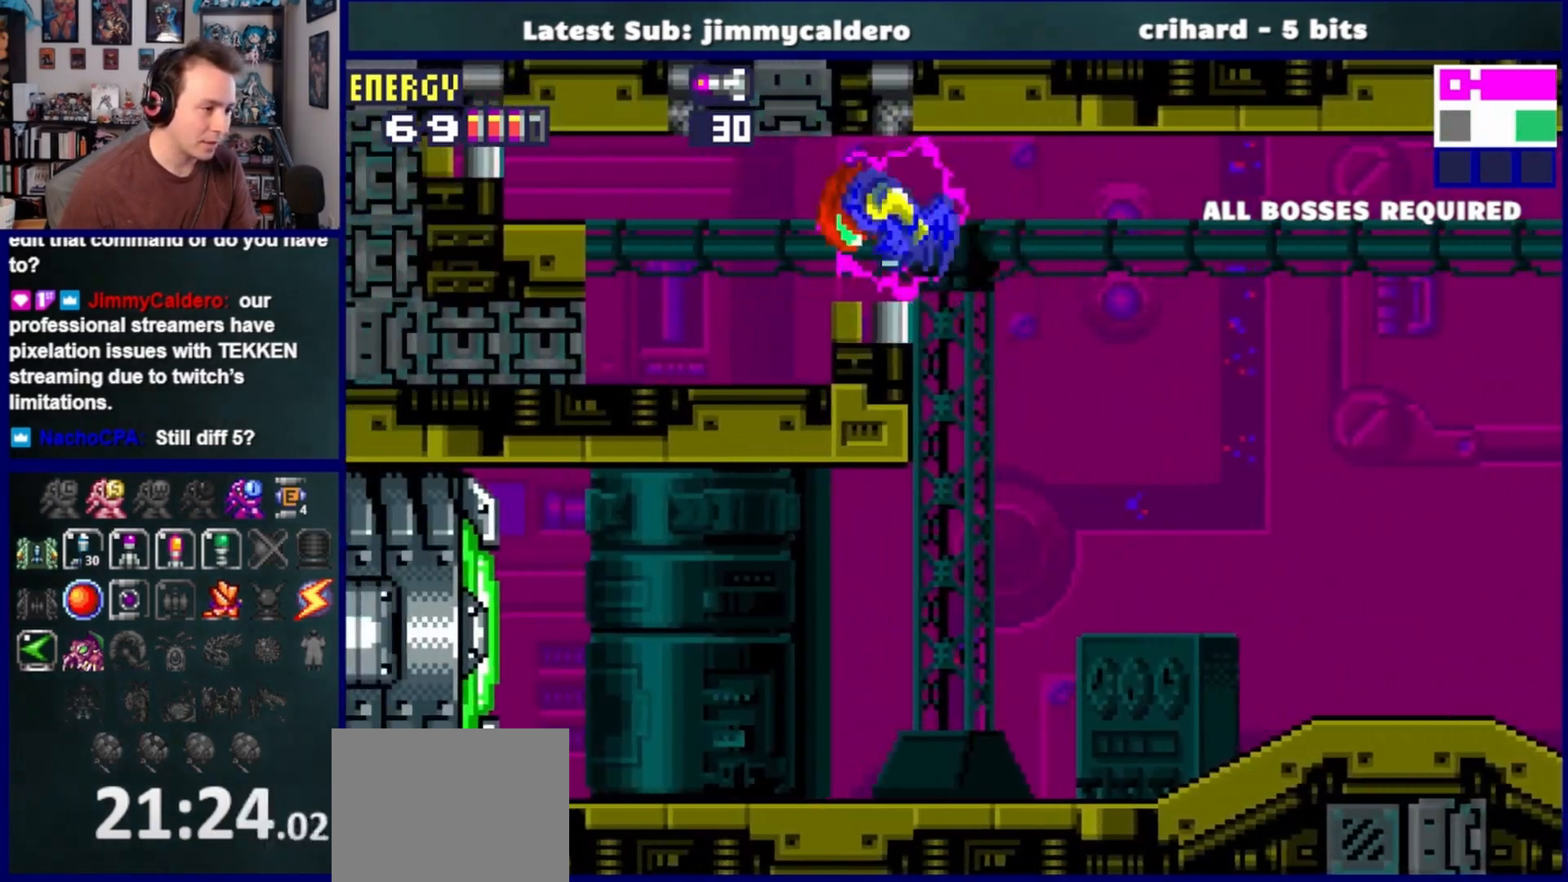
{"buttons": [], "left_stick": "center", "right_stick": "center", "events": [[167, "CROSS", "up"], [450, "DPAD_LEFT", "up"]]}
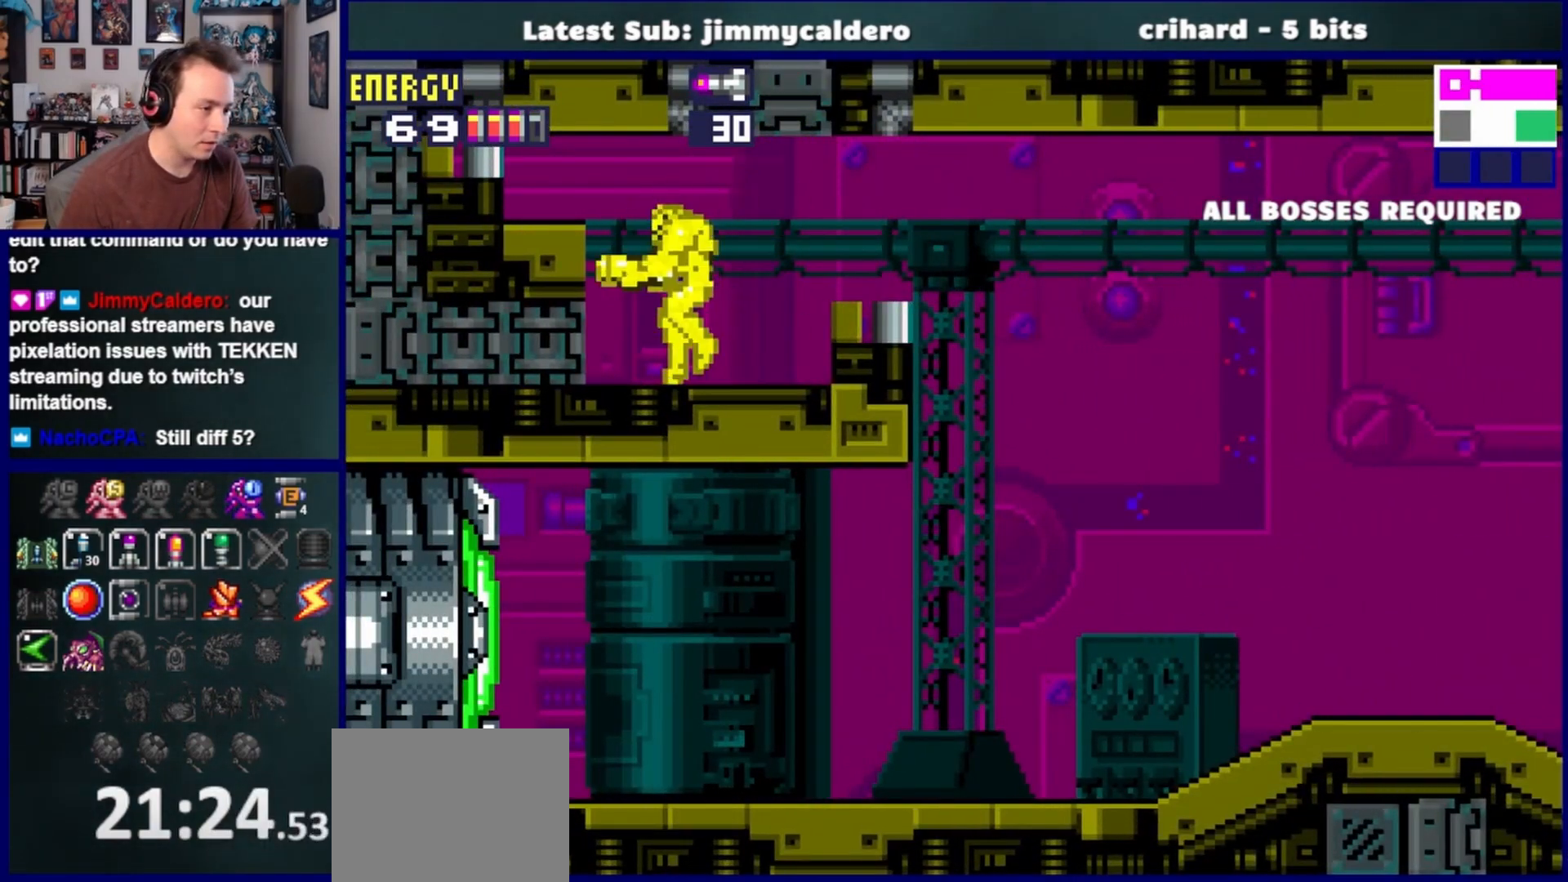
{"buttons": ["DPAD_LEFT"], "left_stick": "center", "right_stick": "center", "events": [[83, "DPAD_DOWN", "down"], [217, "DPAD_DOWN", "up"], [267, "DPAD_DOWN", "down"], [350, "DPAD_LEFT", "down"], [367, "DPAD_DOWN", "up"]]}
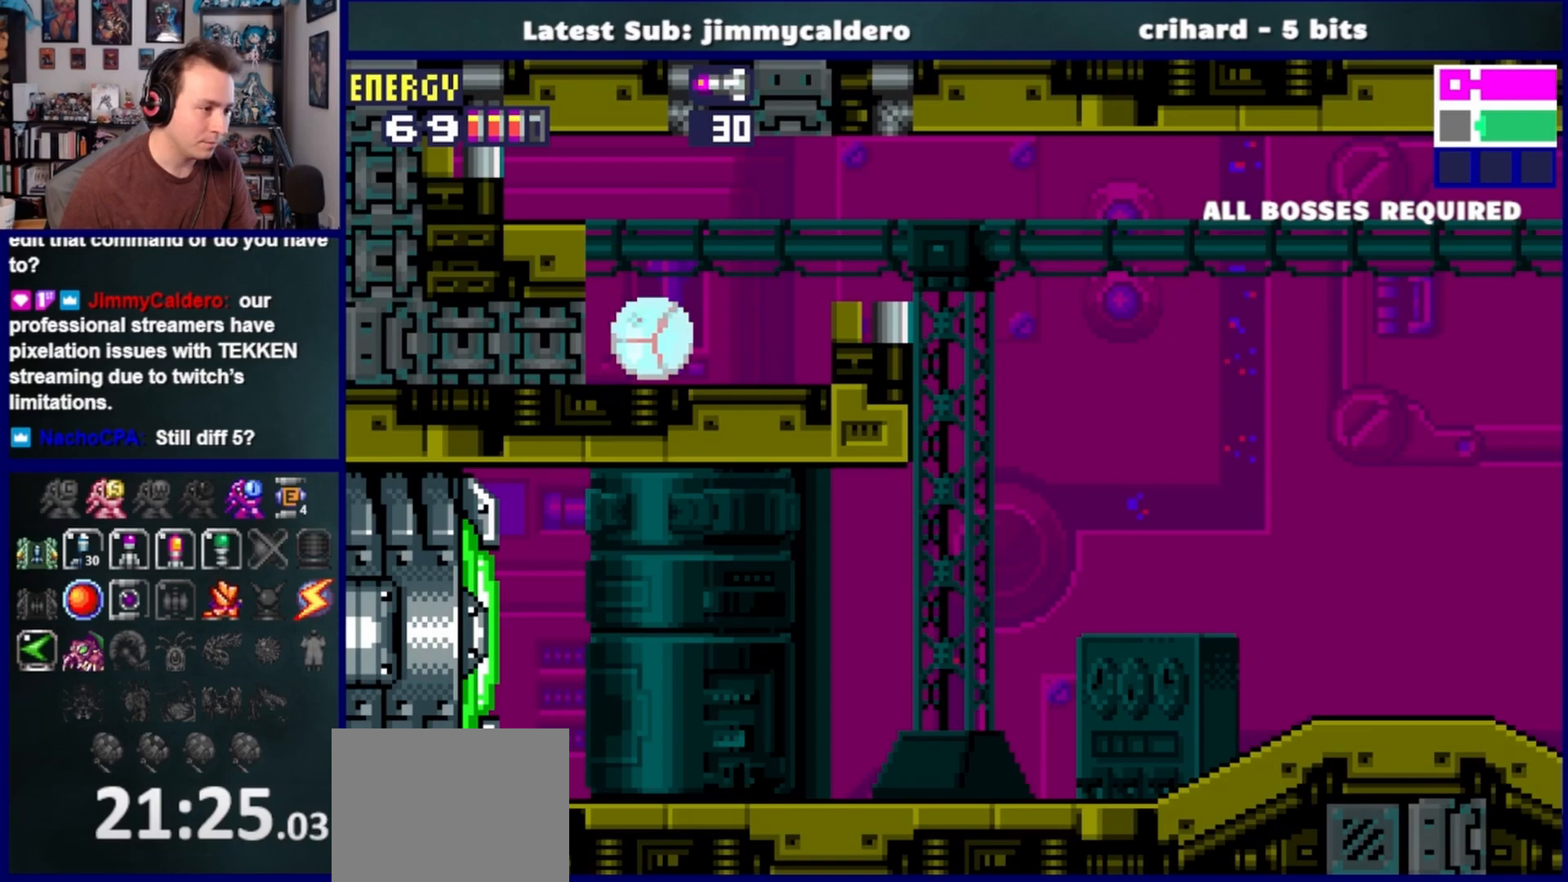
{"buttons": ["SQUARE", "DPAD_LEFT"], "left_stick": "center", "right_stick": "center", "events": [[17, "CROSS", "down"], [250, "CROSS", "up"], [450, "SQUARE", "down"]]}
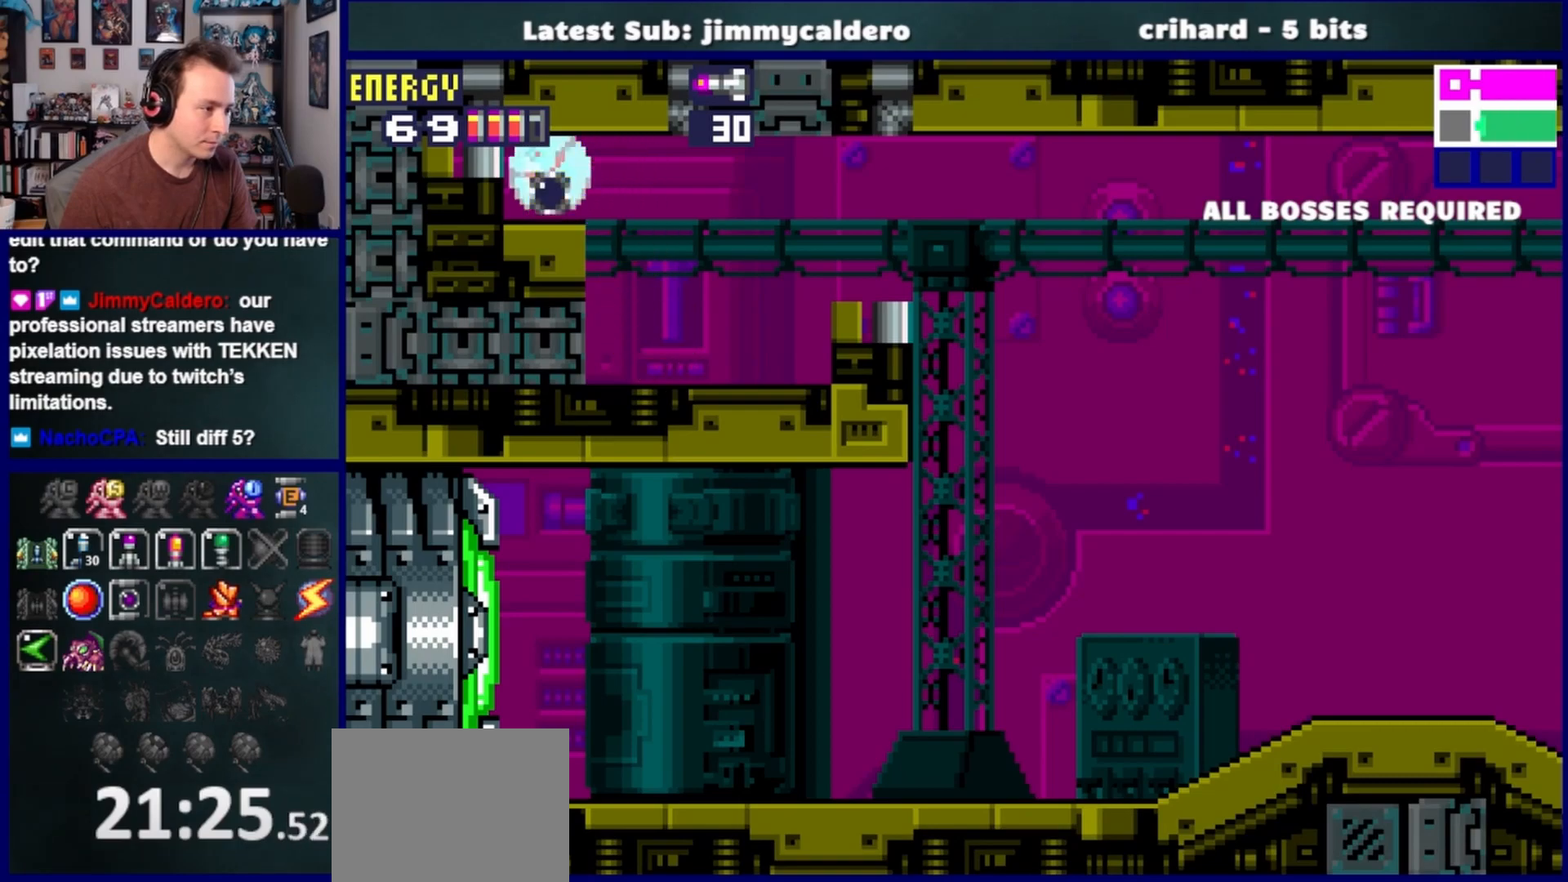
{"buttons": ["DPAD_LEFT"], "left_stick": "center", "right_stick": "center", "events": [[67, "SQUARE", "up"]]}
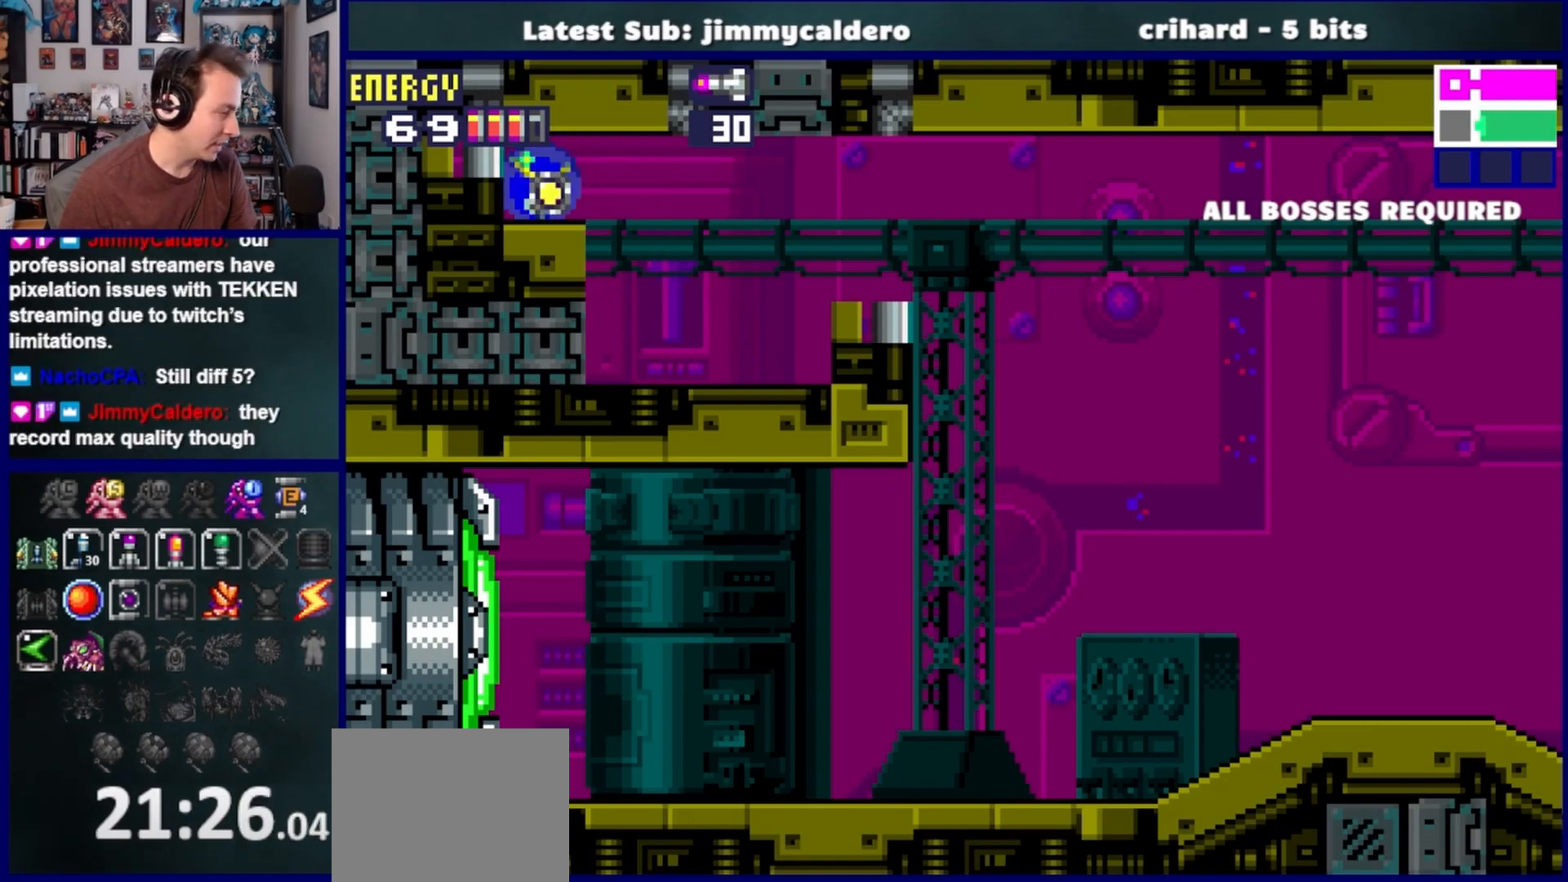
{"buttons": ["DPAD_LEFT"], "left_stick": "center", "right_stick": "center", "events": []}
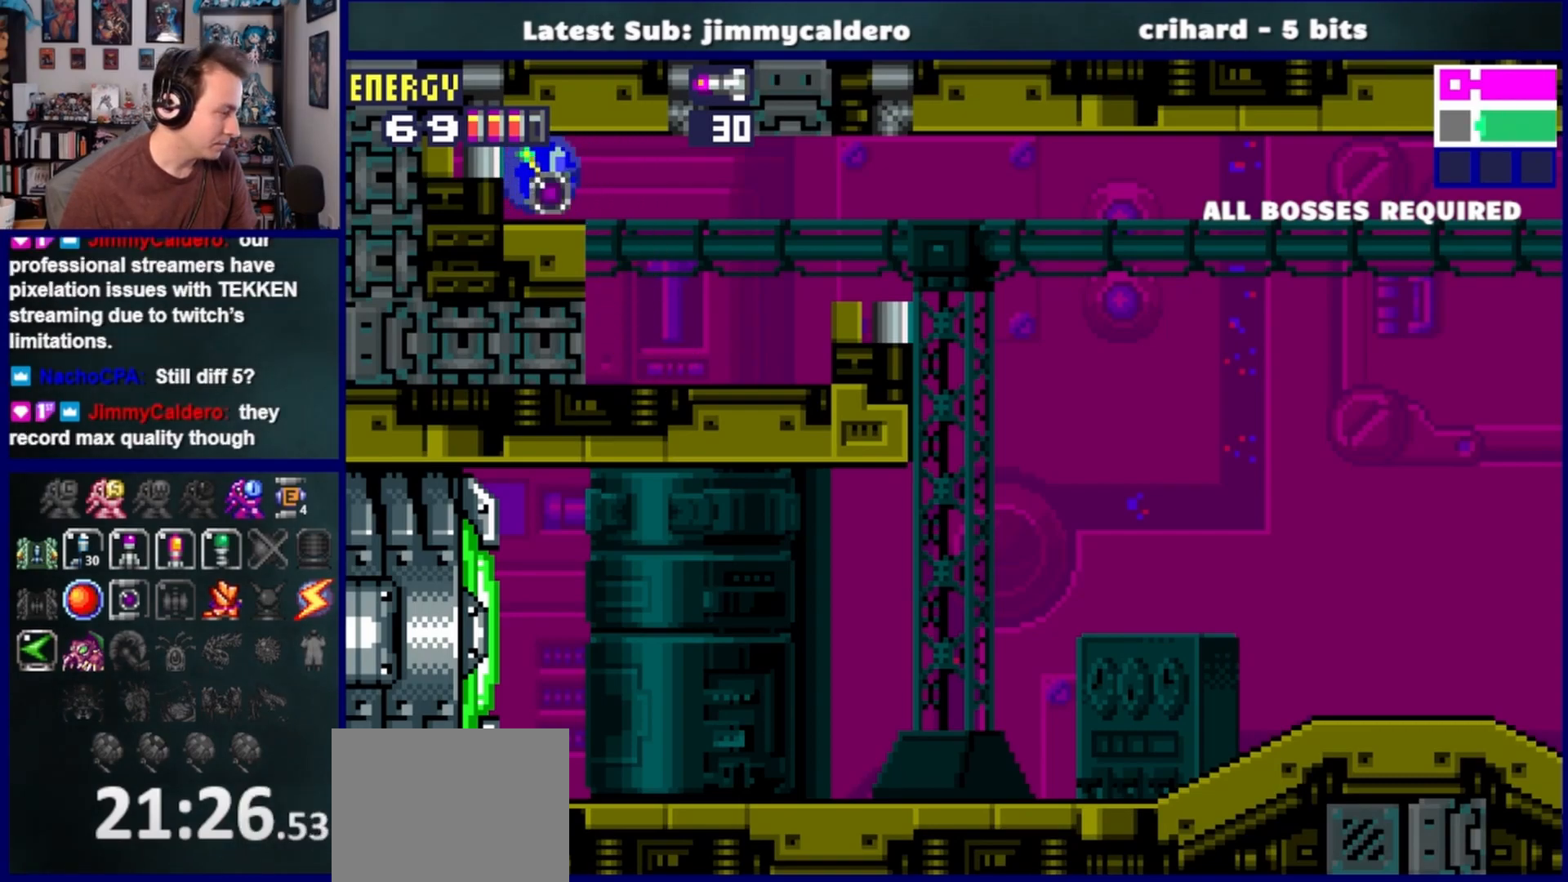
{"buttons": ["DPAD_LEFT"], "left_stick": "center", "right_stick": "center", "events": []}
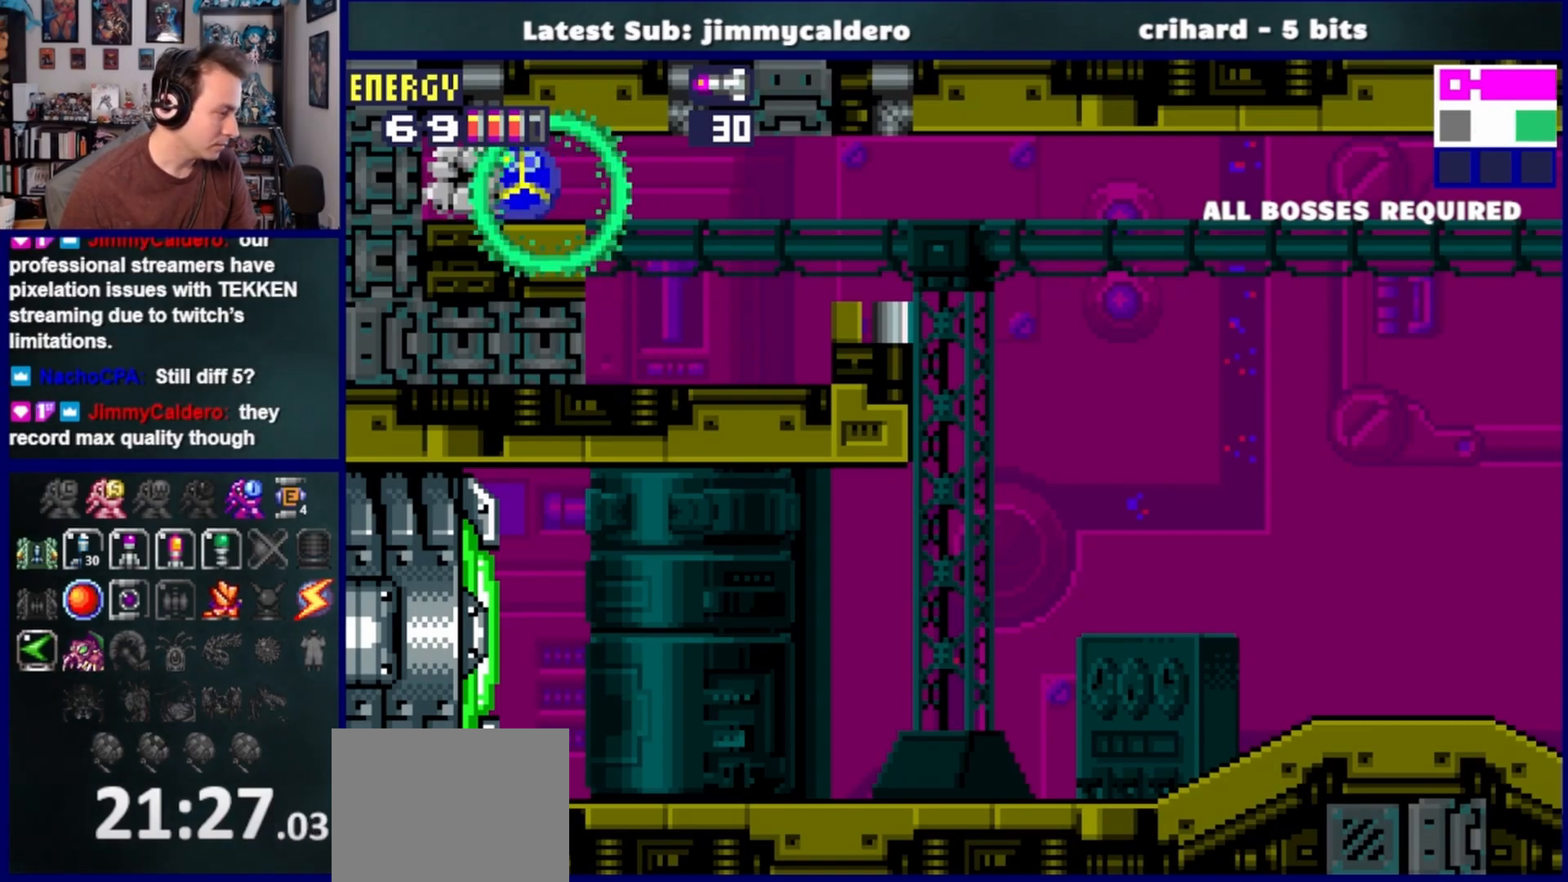
{"buttons": ["DPAD_LEFT"], "left_stick": "center", "right_stick": "center", "events": []}
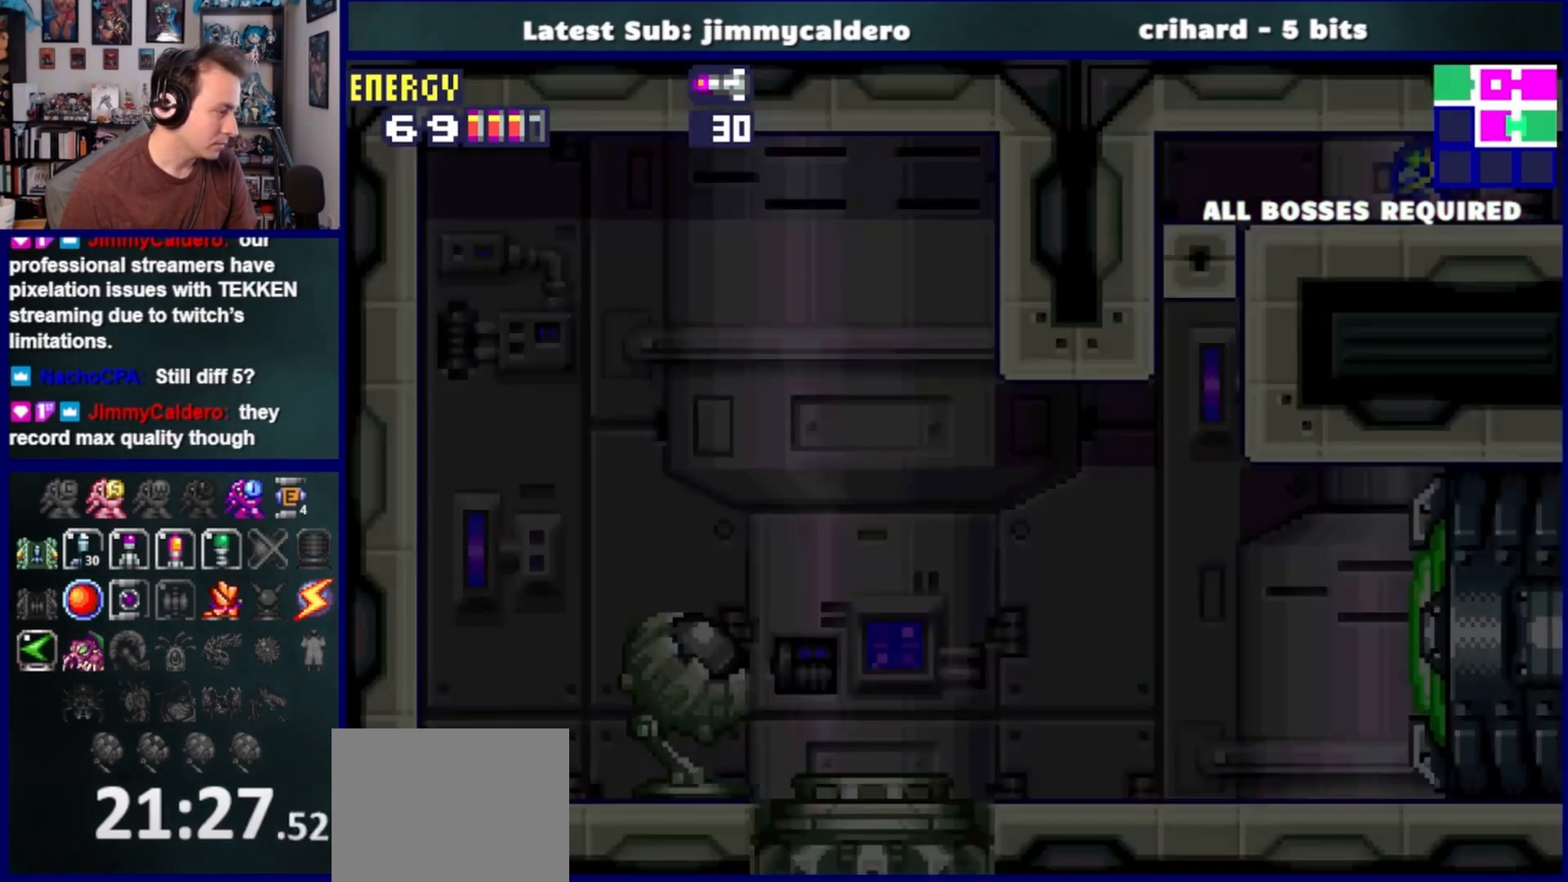
{"buttons": ["DPAD_LEFT"], "left_stick": "center", "right_stick": "center", "events": []}
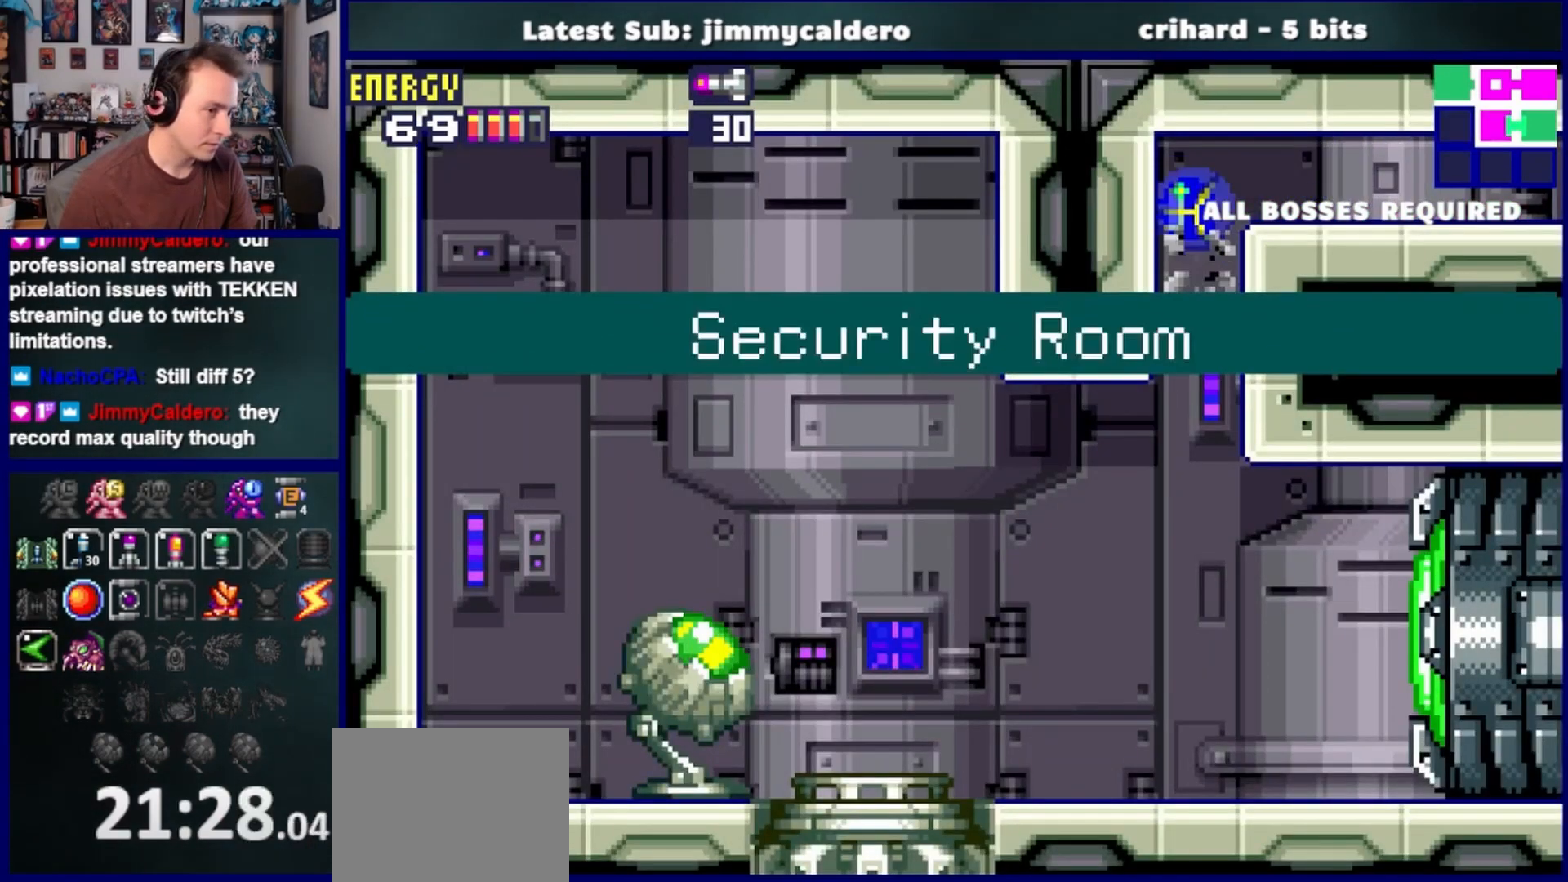
{"buttons": ["DPAD_UP", "DPAD_LEFT"], "left_stick": "center", "right_stick": "center", "events": [[417, "DPAD_UP", "down"]]}
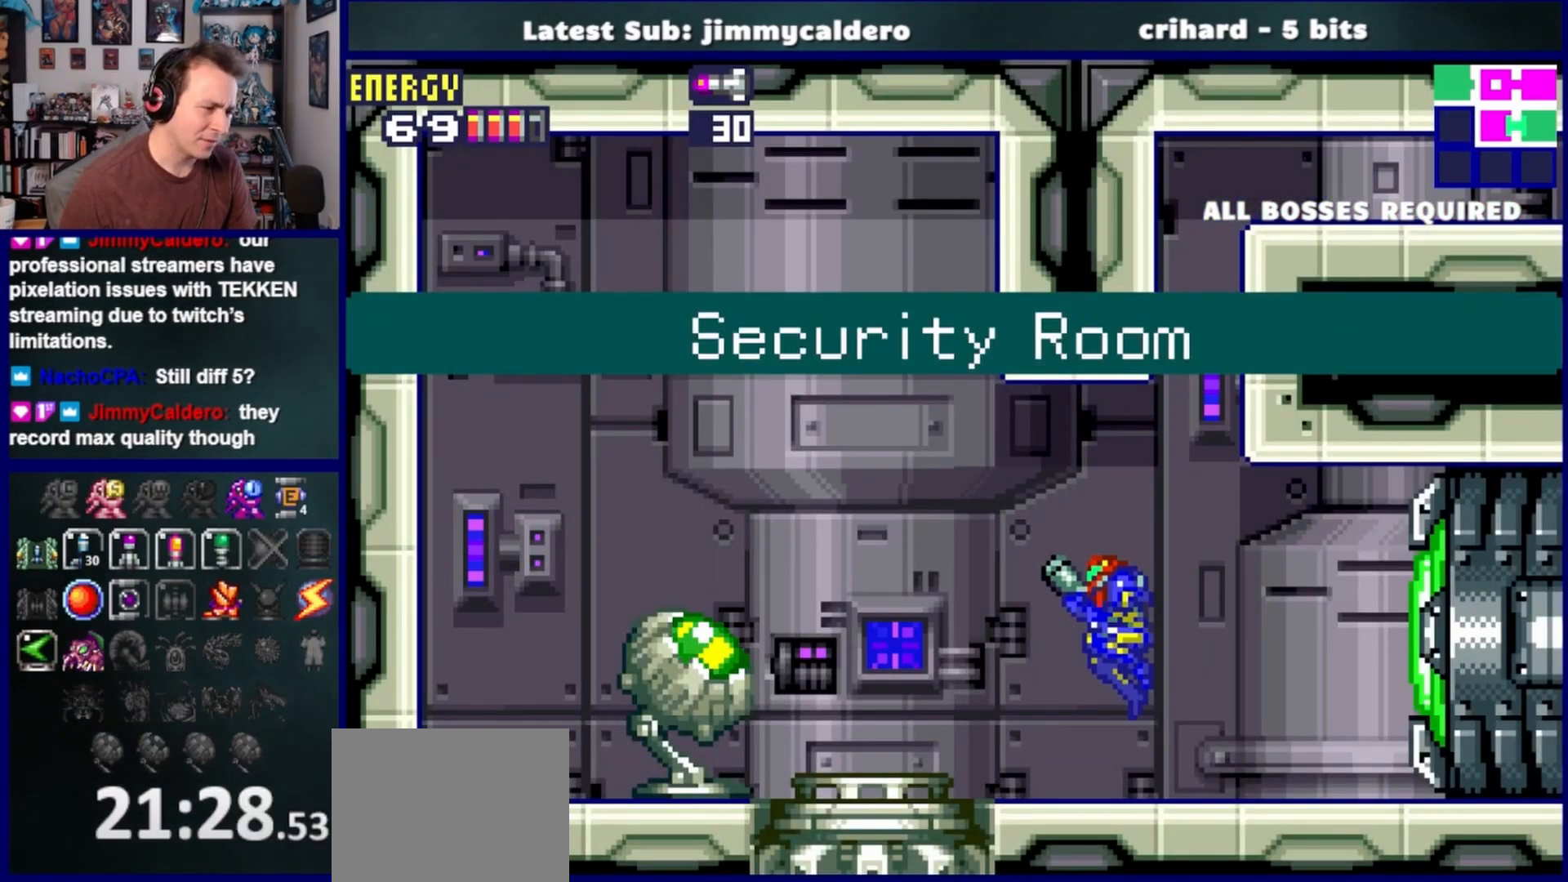
{"buttons": [], "left_stick": "center", "right_stick": "center", "events": [[83, "DPAD_UP", "up"], [500, "DPAD_LEFT", "up"]]}